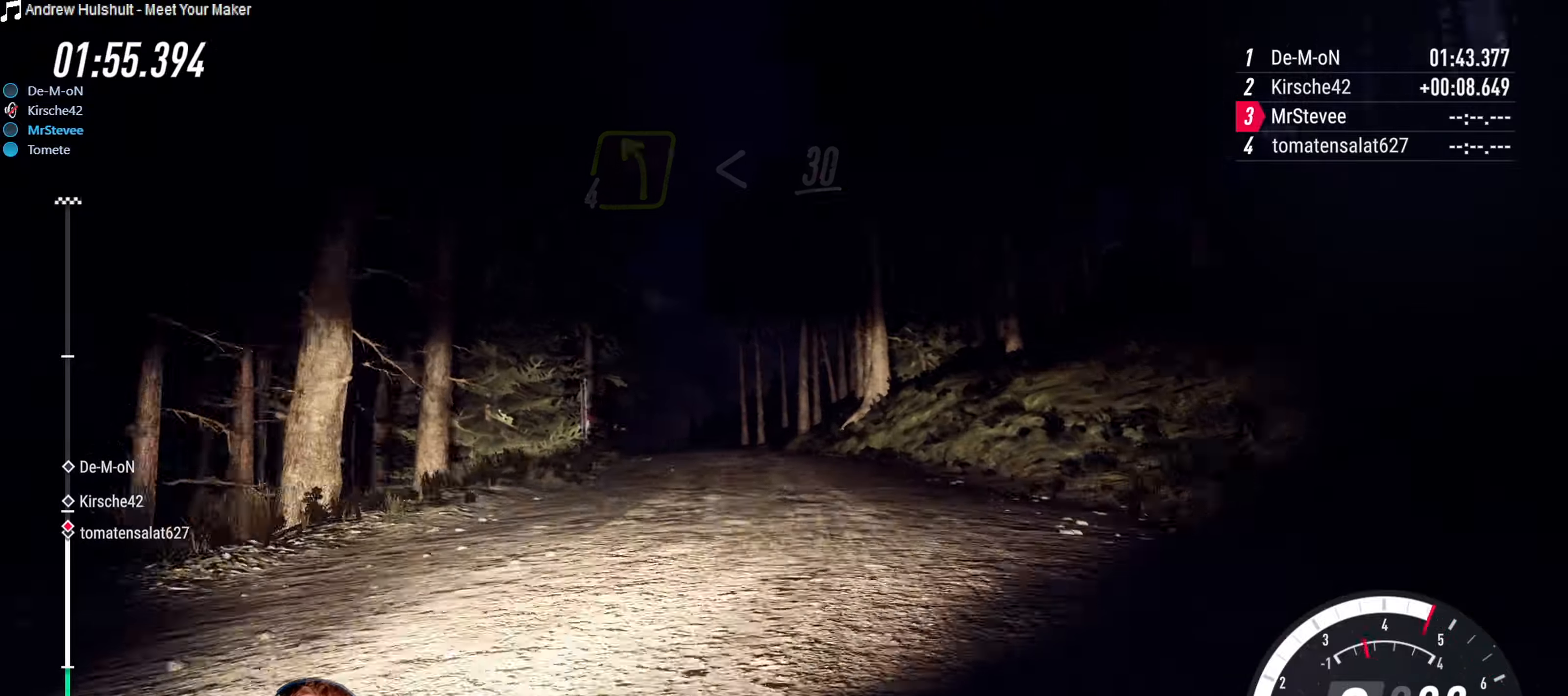
Gameplay with a controller (Xbox layout); each line is a JSON object with the inputs held at the frame after it (dt_ms = milliseconds from this image to that frame). "events" lists button and stick changes between this image and that frame as [ms after this image, input, new state], when the widget could be followed in between. Not read: L3 R3.
{"dt_ms": 1000, "buttons": ["R2"], "left_stick": "center", "right_stick": "center"}
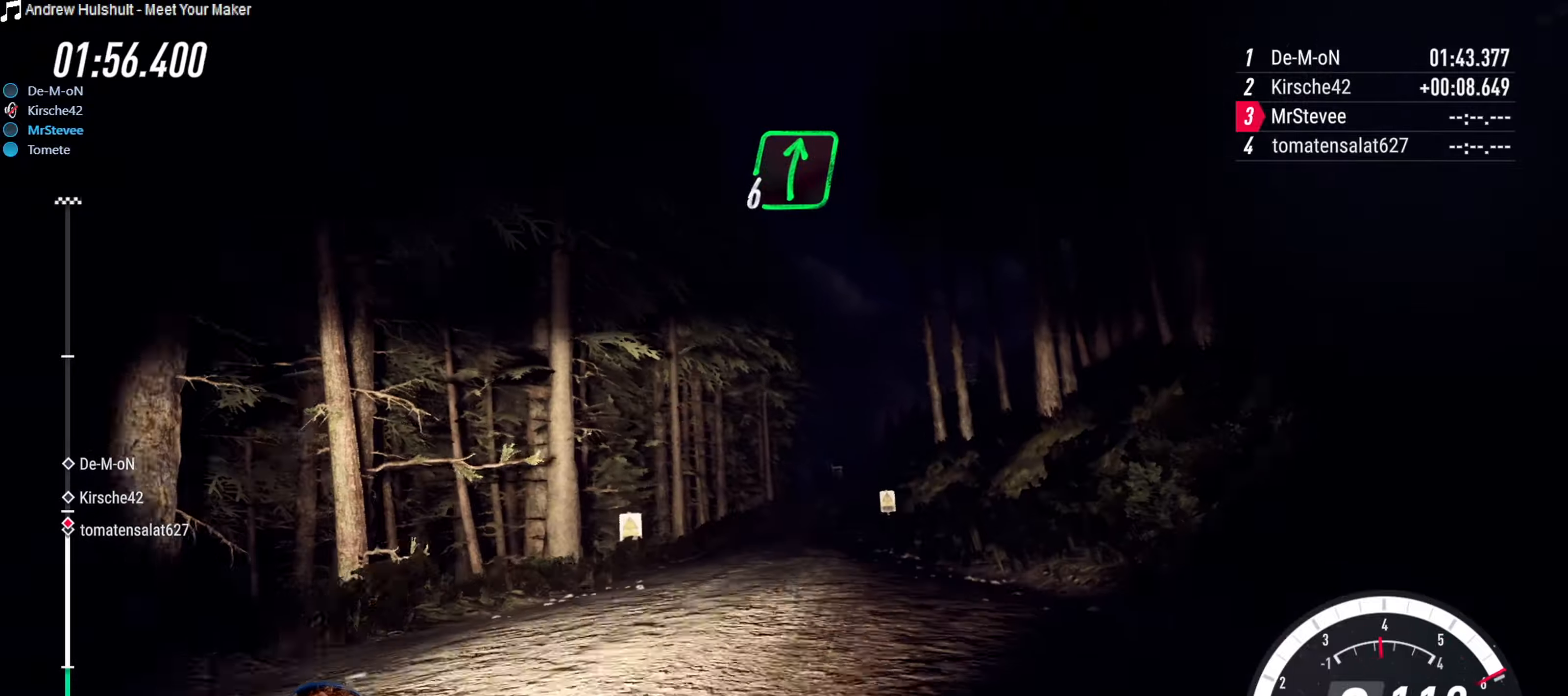
{"dt_ms": 500, "buttons": [], "left_stick": "center", "right_stick": "center"}
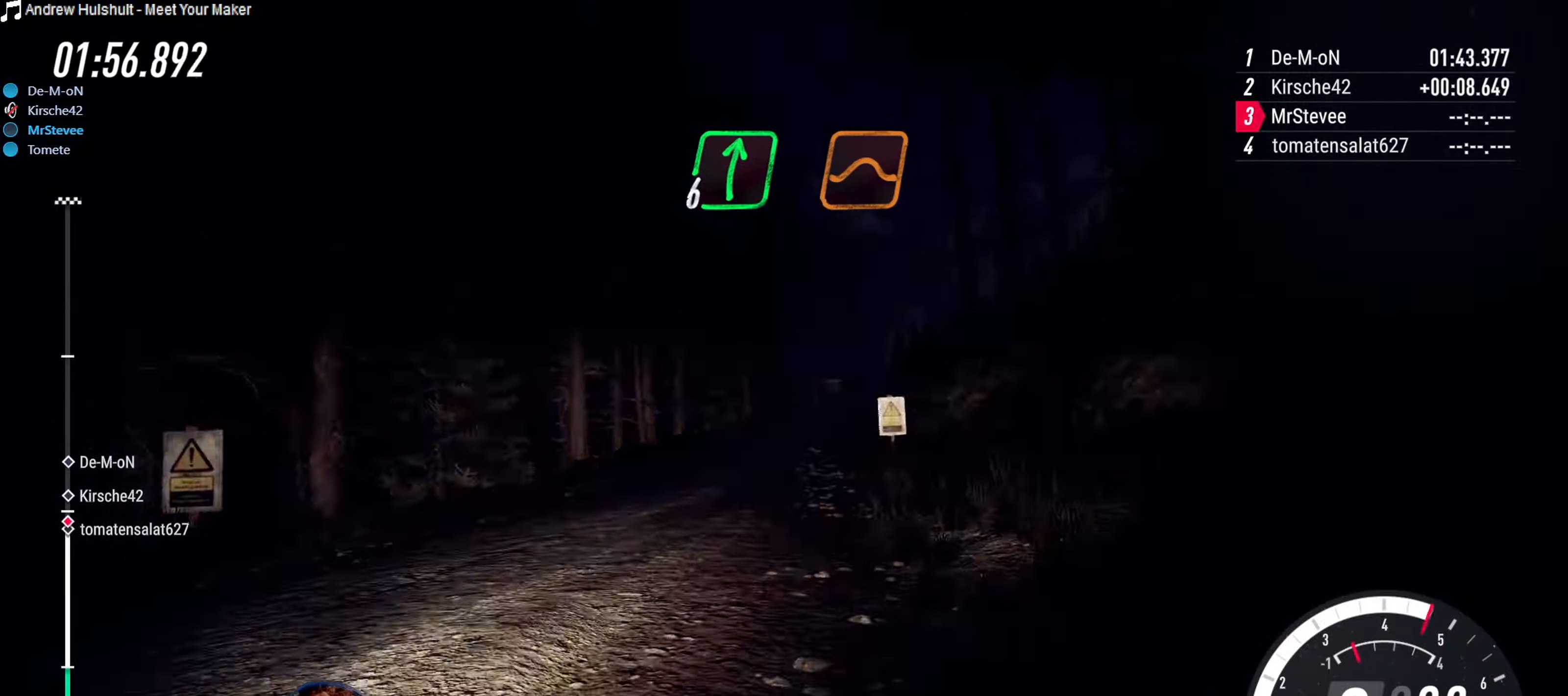
{"dt_ms": 500, "buttons": ["L2"], "left_stick": "right", "right_stick": "center", "events": [[150, "left_stick", "right"], [350, "L2", "down"]]}
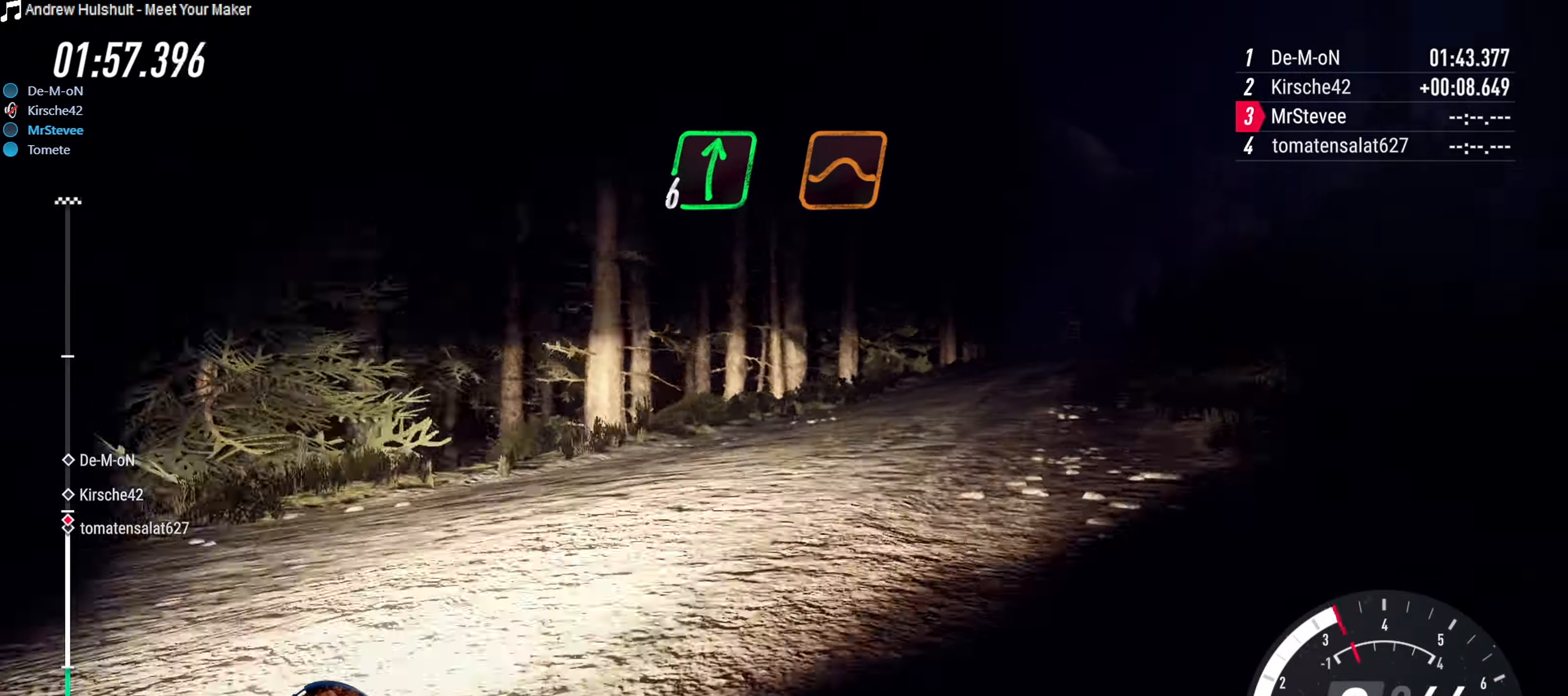
{"dt_ms": 500, "buttons": [], "left_stick": "right", "right_stick": "center", "events": [[300, "L2", "up"], [317, "left_stick", "center"], [434, "left_stick", "right"]]}
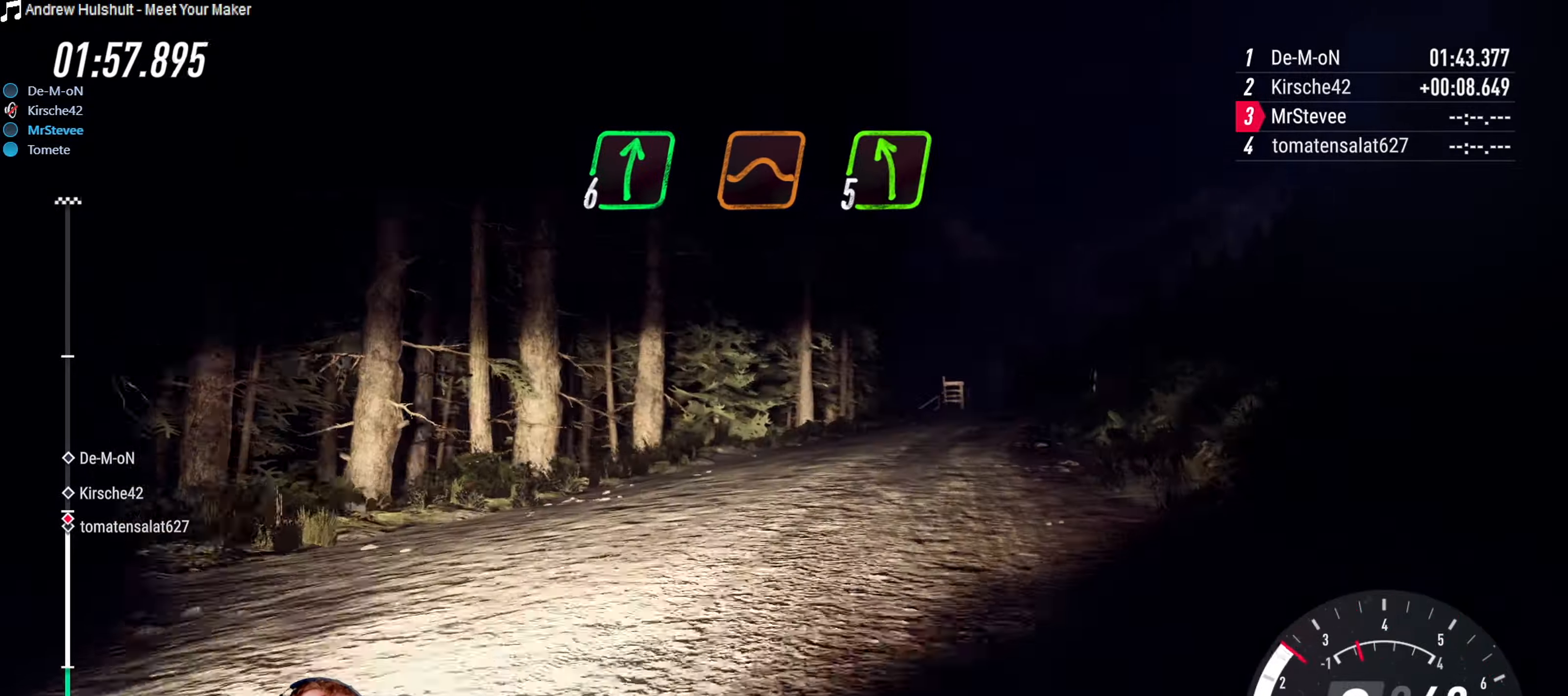
{"dt_ms": 1000, "buttons": [], "left_stick": "right", "right_stick": "center"}